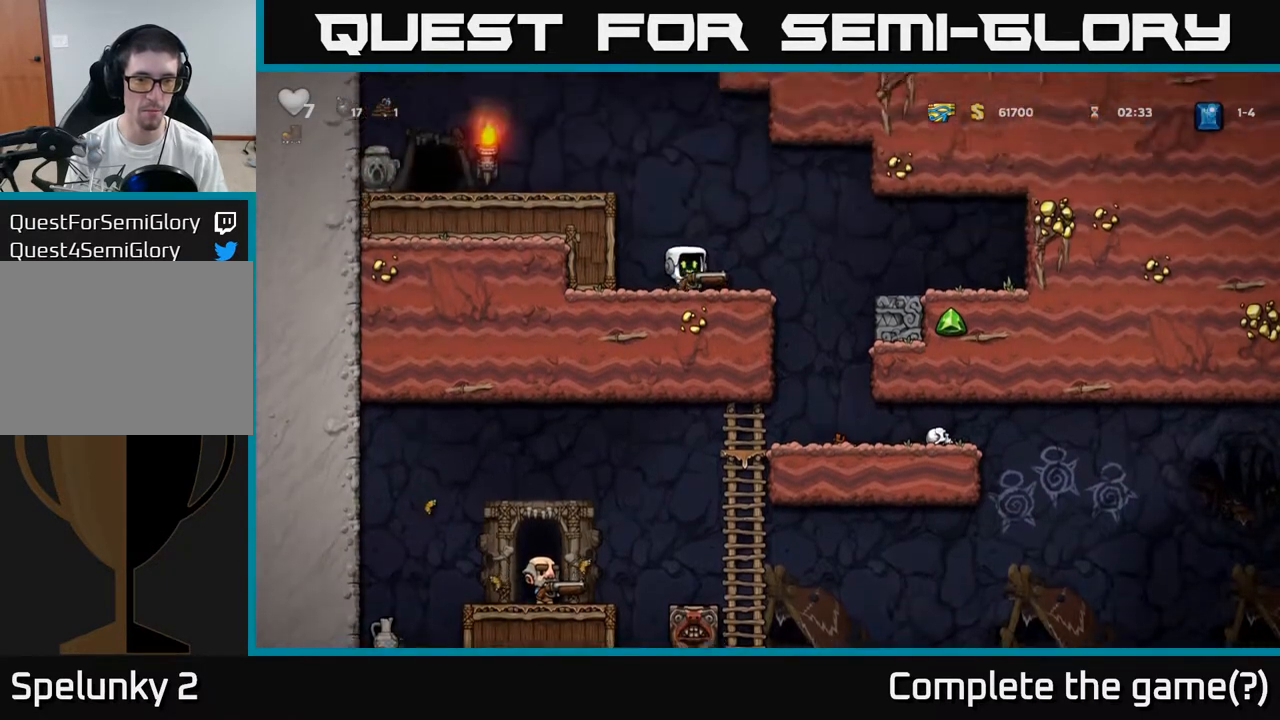
Gameplay with a controller (Xbox layout); each line is a JSON object with the inputs held at the frame after it (dt_ms = milliseconds from this image to that frame). "events" lists button and stick changes between this image and that frame as [ms after this image, input, new state], when the widget could be followed in between. Not read: right_stick.
{"dt_ms": 500, "buttons": [], "left_stick": "down", "events": [[17, "left_stick", "down"]]}
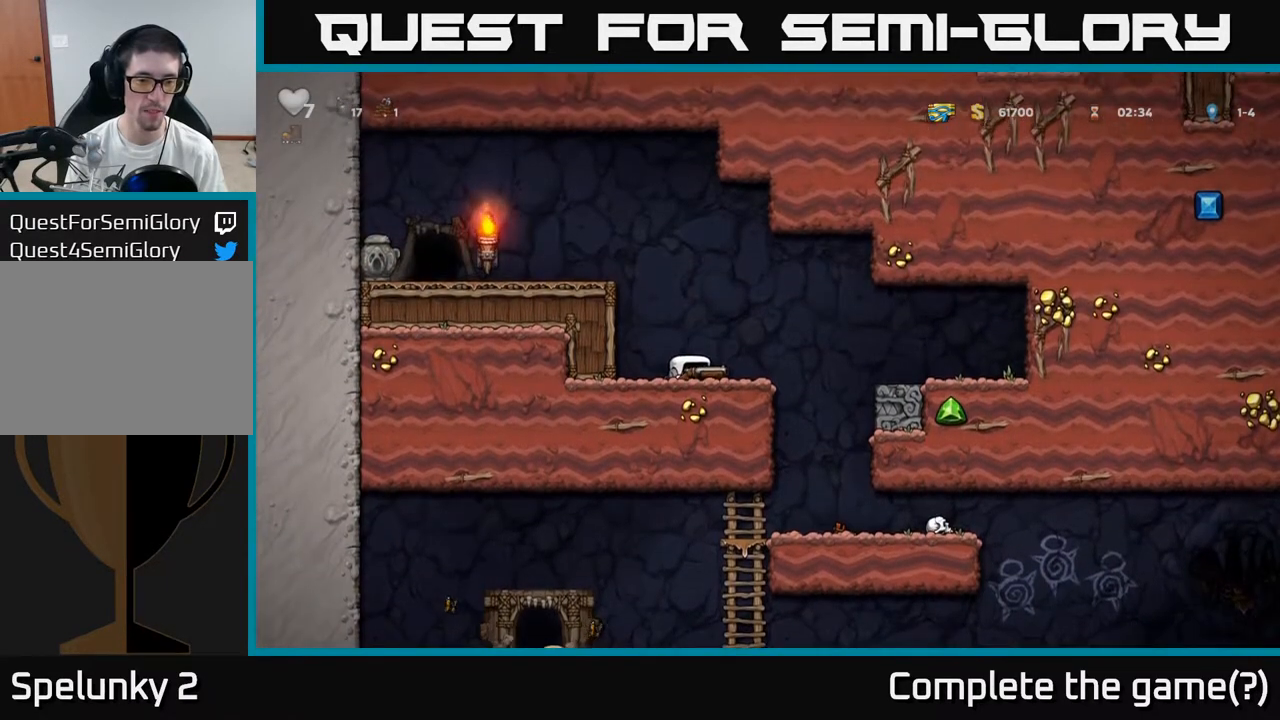
{"dt_ms": 500, "buttons": [], "left_stick": "down", "events": []}
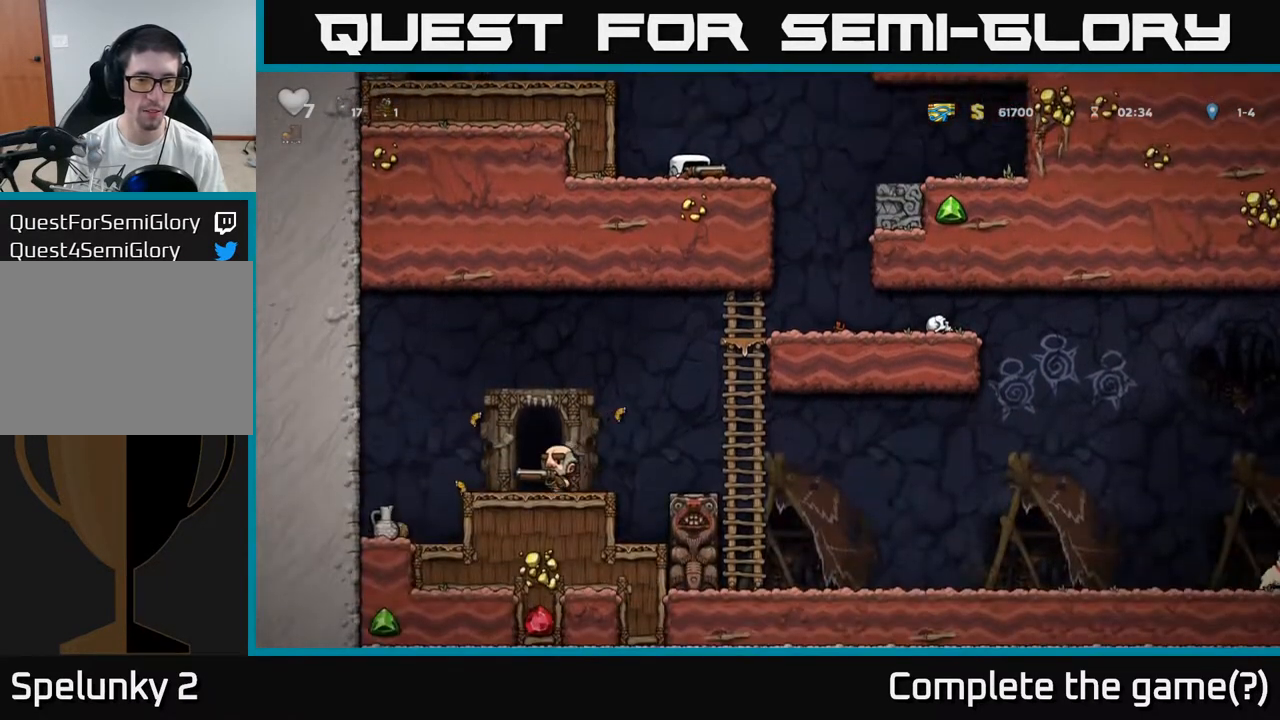
{"dt_ms": 500, "buttons": [], "left_stick": "right", "events": [[283, "left_stick", "right"]]}
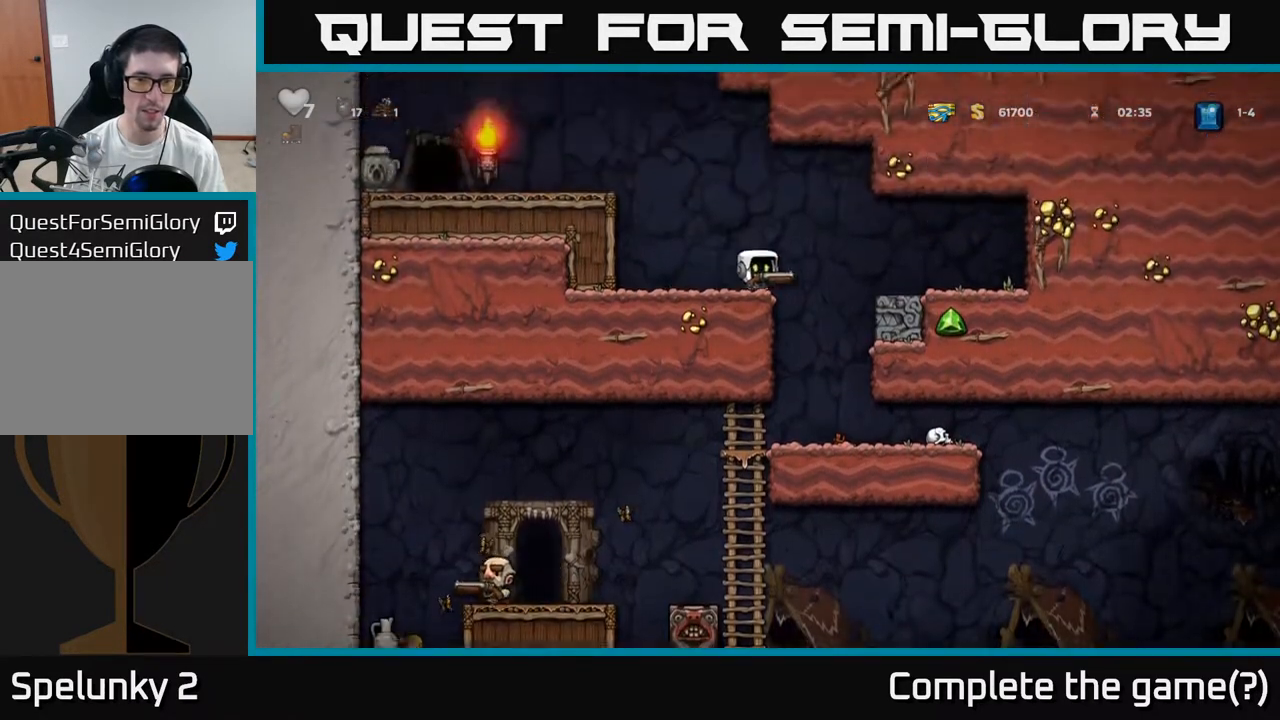
{"dt_ms": 500, "buttons": ["A"], "left_stick": "down", "events": [[417, "left_stick", "down"], [450, "A", "down"]]}
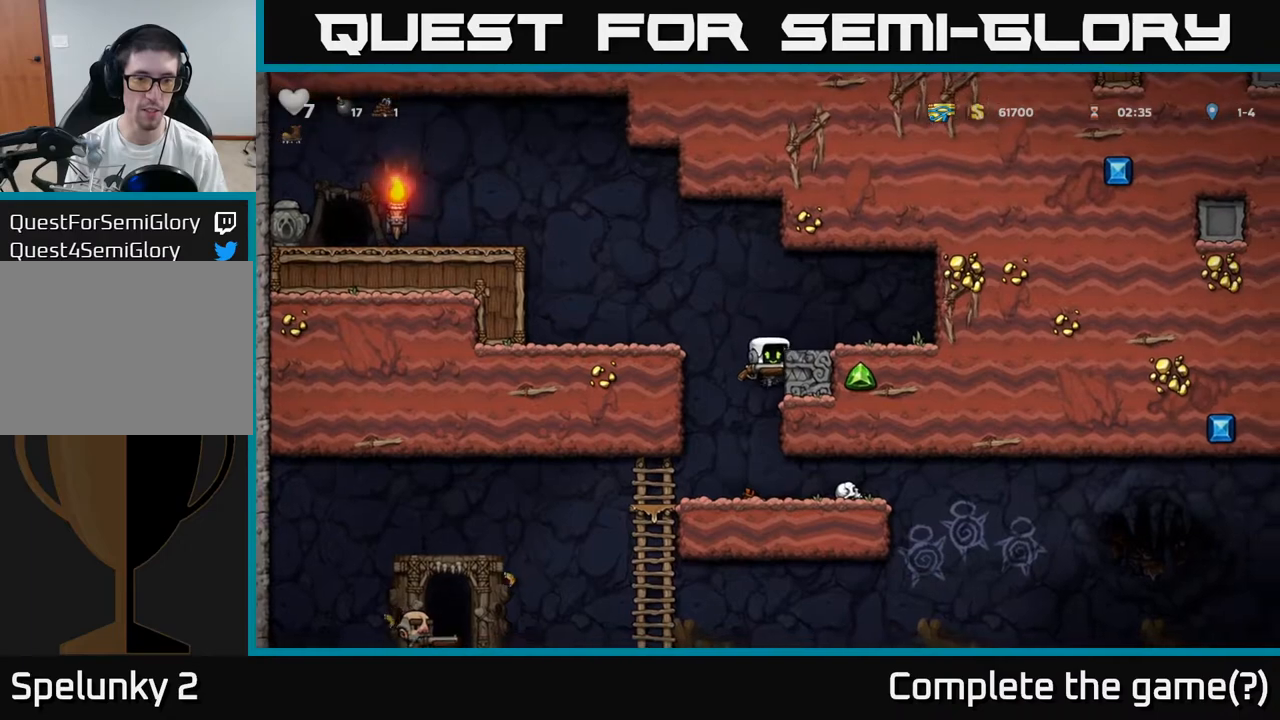
{"dt_ms": 500, "buttons": [], "left_stick": "center", "events": [[17, "A", "up"], [117, "left_stick", "right"], [167, "left_stick", "center"], [217, "left_stick", "right"], [467, "left_stick", "center"]]}
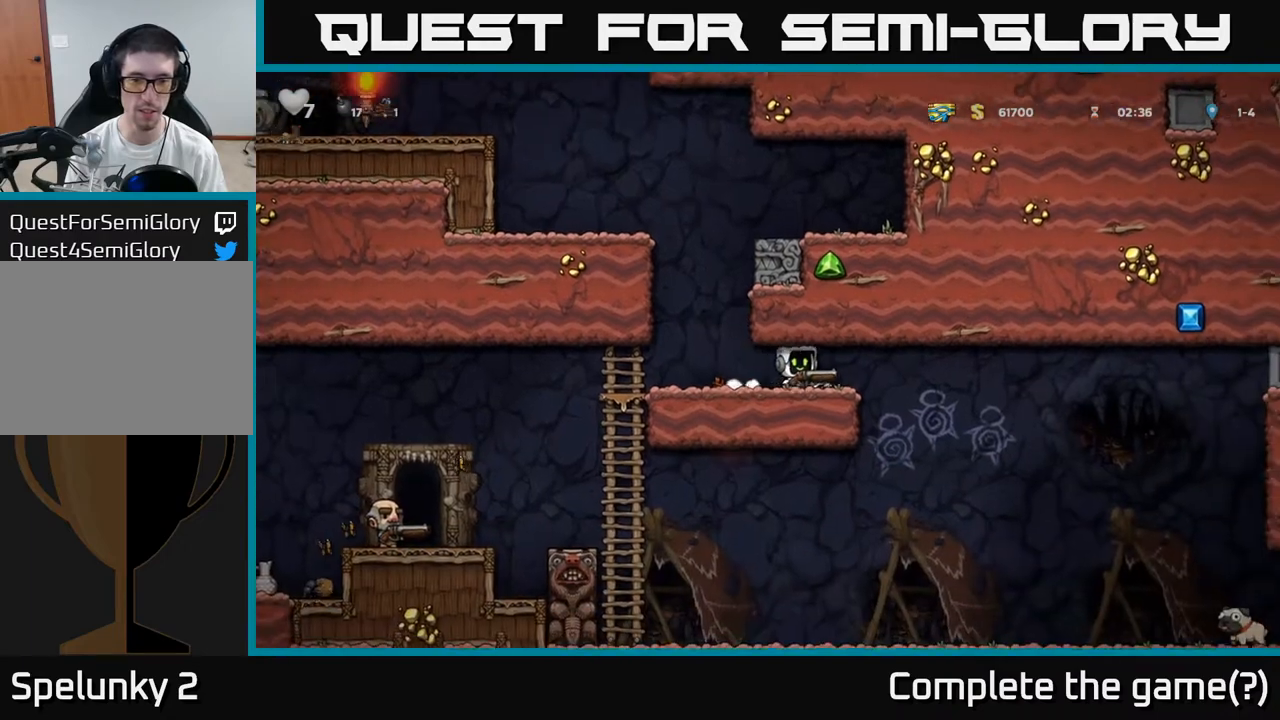
{"dt_ms": 1000, "buttons": [], "left_stick": "center"}
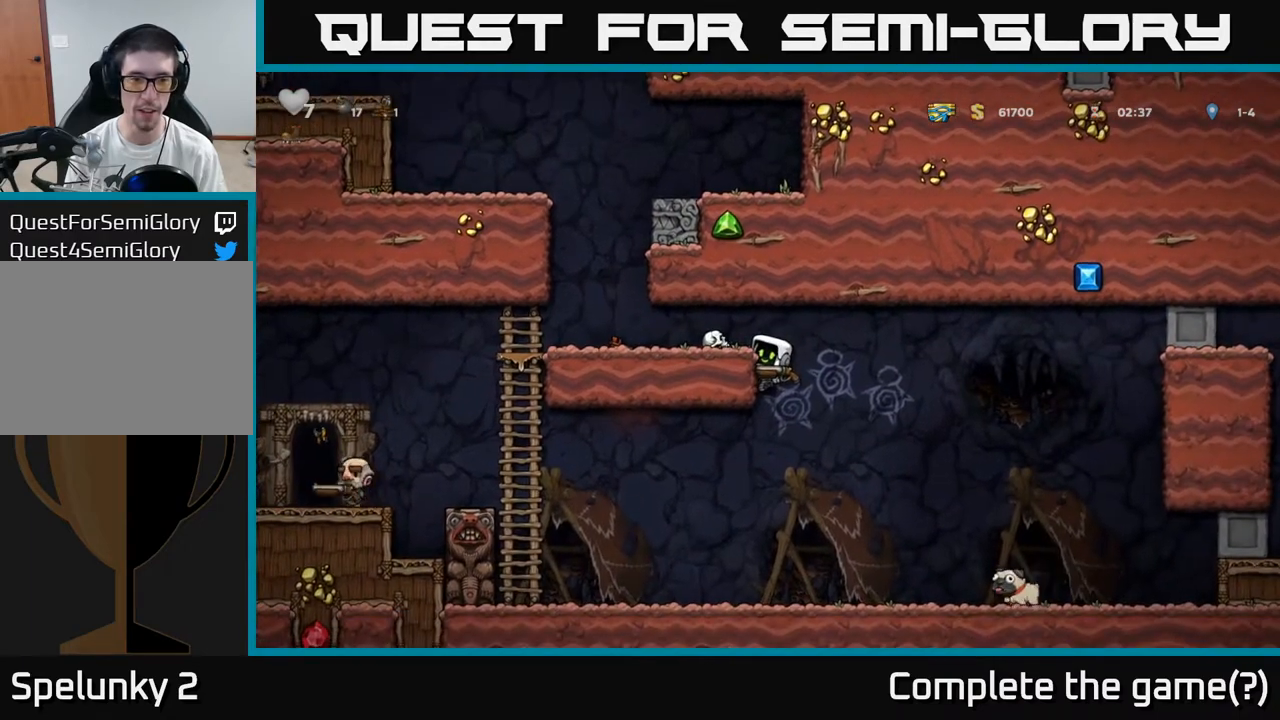
{"dt_ms": 500, "buttons": [], "left_stick": "center", "events": [[250, "left_stick", "down"], [283, "A", "down"], [367, "A", "up"], [433, "left_stick", "center"]]}
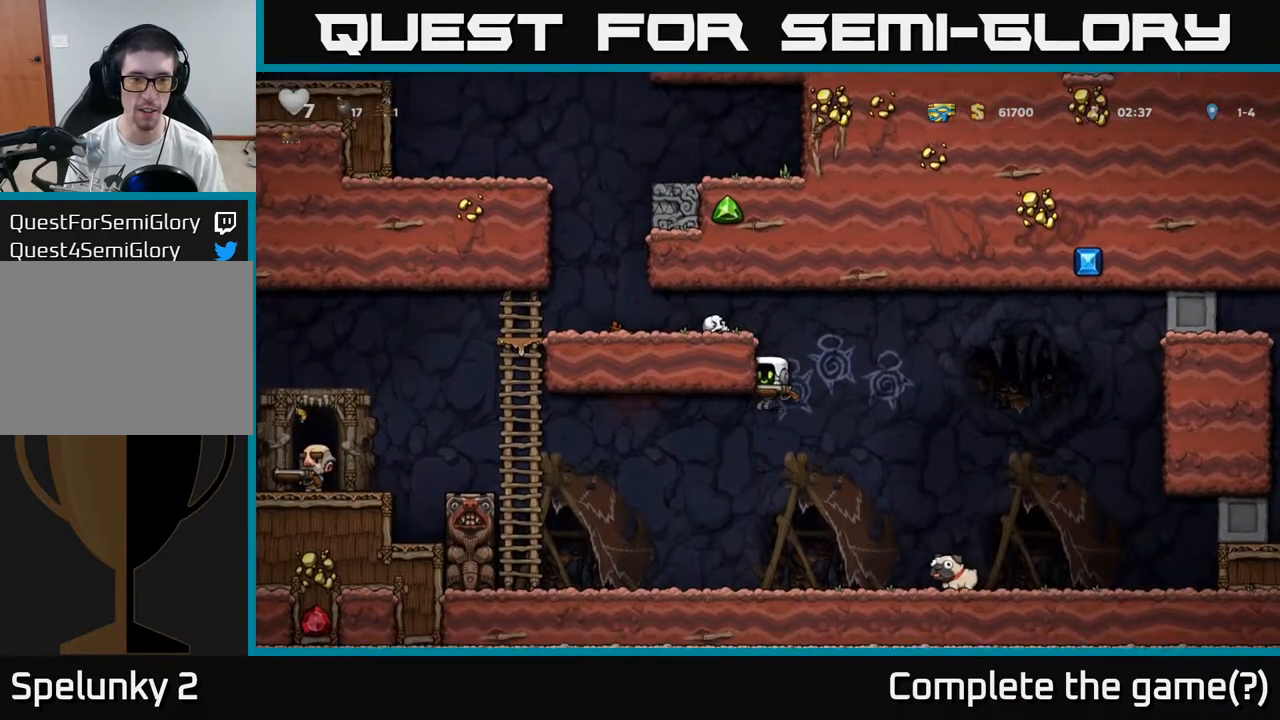
{"dt_ms": 500, "buttons": [], "left_stick": "center", "events": [[33, "left_stick", "left"], [100, "X", "down"], [117, "left_stick", "center"], [167, "X", "up"]]}